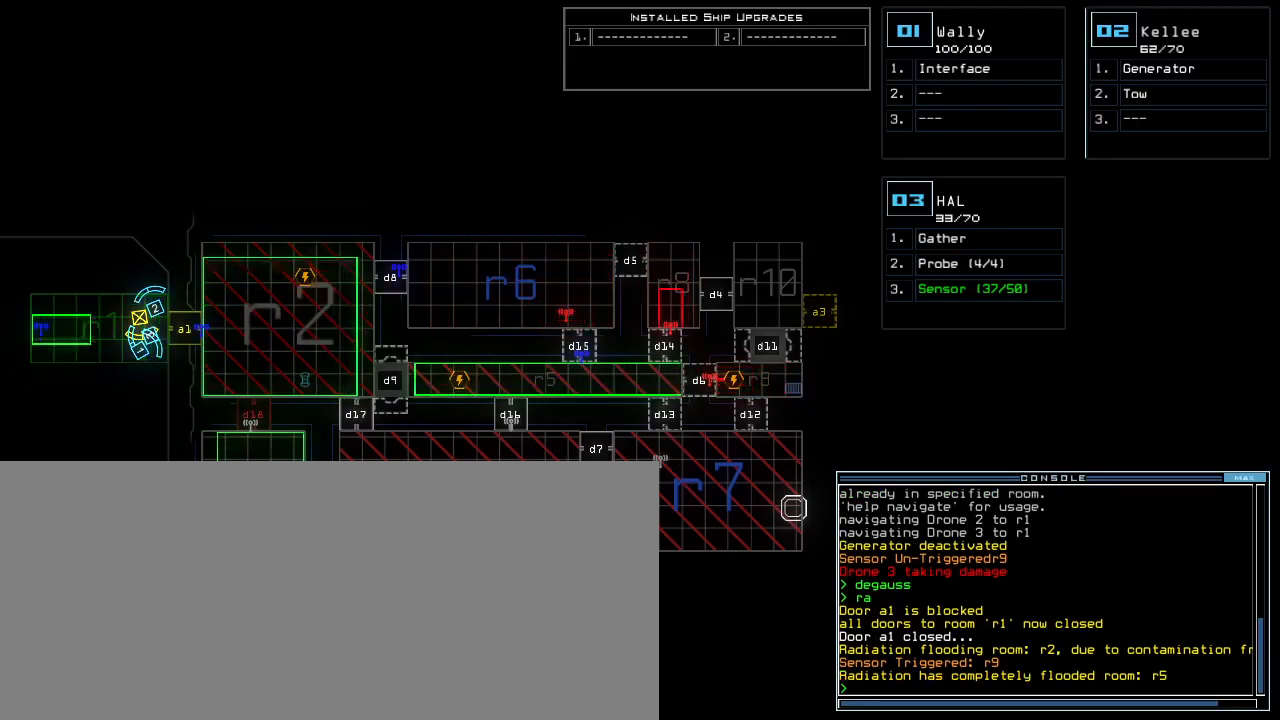
Gameplay with keyboard; each line is a JSON object with the keys held at the frame after it. "events" lists presses ("down") and releases ("up") of ".", "0", "1", "2", "3", "4", "5", "6", "7", "8", "9", "a", "b", "backspace", "c", "caps_lock", "comma", "ctrl_l", "ctrl_r", "d", "down", "e", "equals", "escape", "f", "f8", "g", "h", "i", "j", "k", "l", "left", "m", "minus", "n", "o", "p", "q", "quote", "r", "return", "right", "s", "semicolon", "shift_l", "shift_r", "space", "t", "tab", "tilde", "u", "up", "v", "w", "x", "y" and "z" between this image and that frame as [ms after this image, input, new state], when the widget could be followed in between. No other keys are recorded. Mouse input is not recorded. Not read: other_keys.
{"keys": [], "events": [[67, "o", "down"], [150, "u", "down"], [167, "o", "up"], [200, "u", "up"]]}
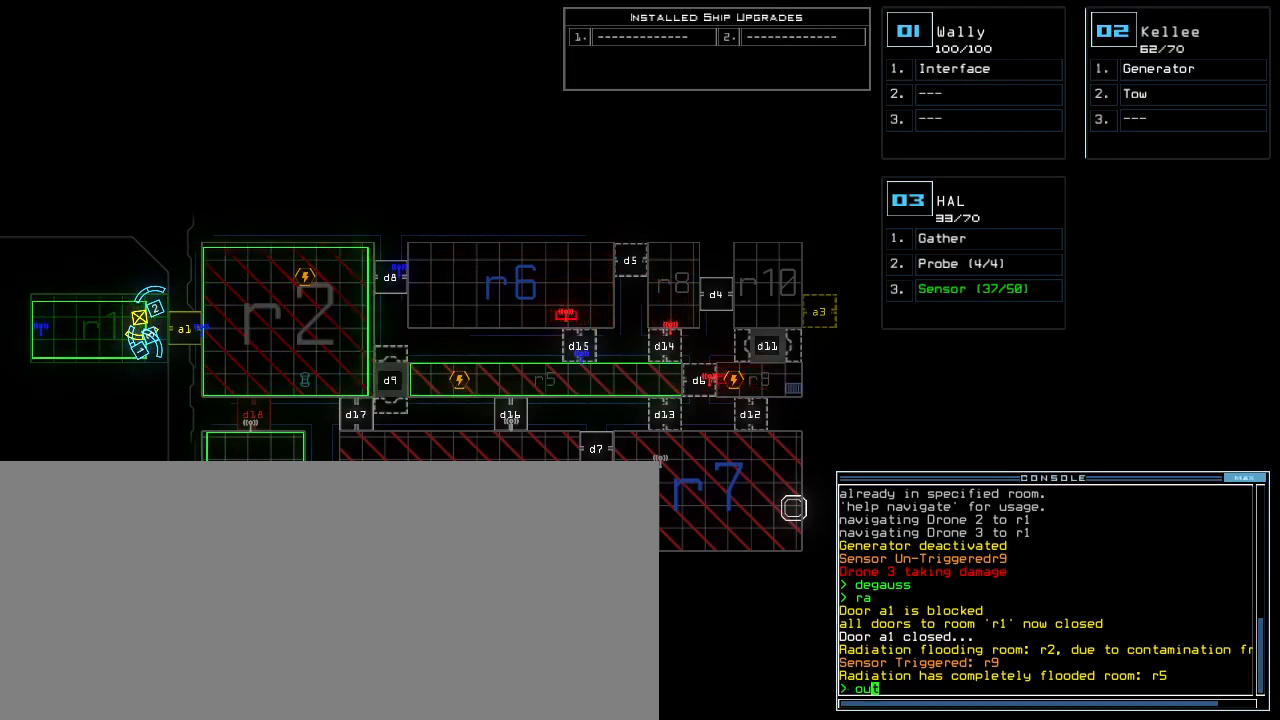
{"keys": [], "events": [[183, "return", "down"], [267, "return", "up"]]}
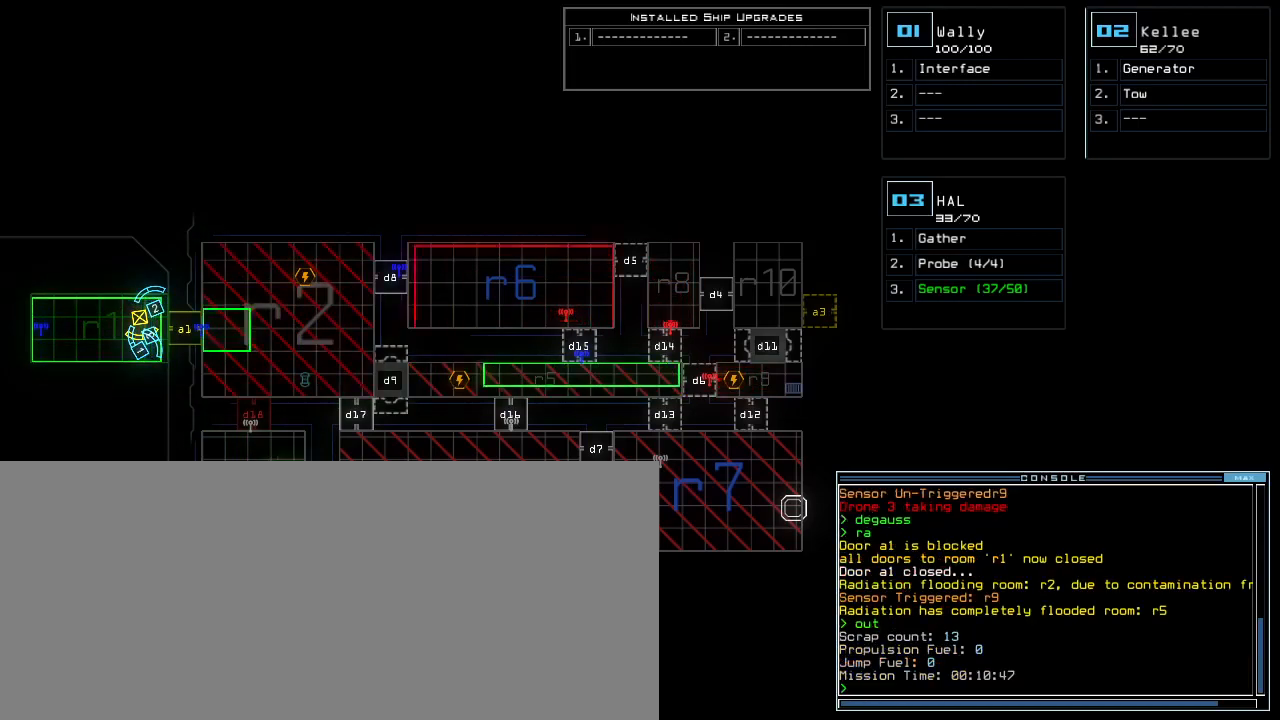
{"keys": [], "events": []}
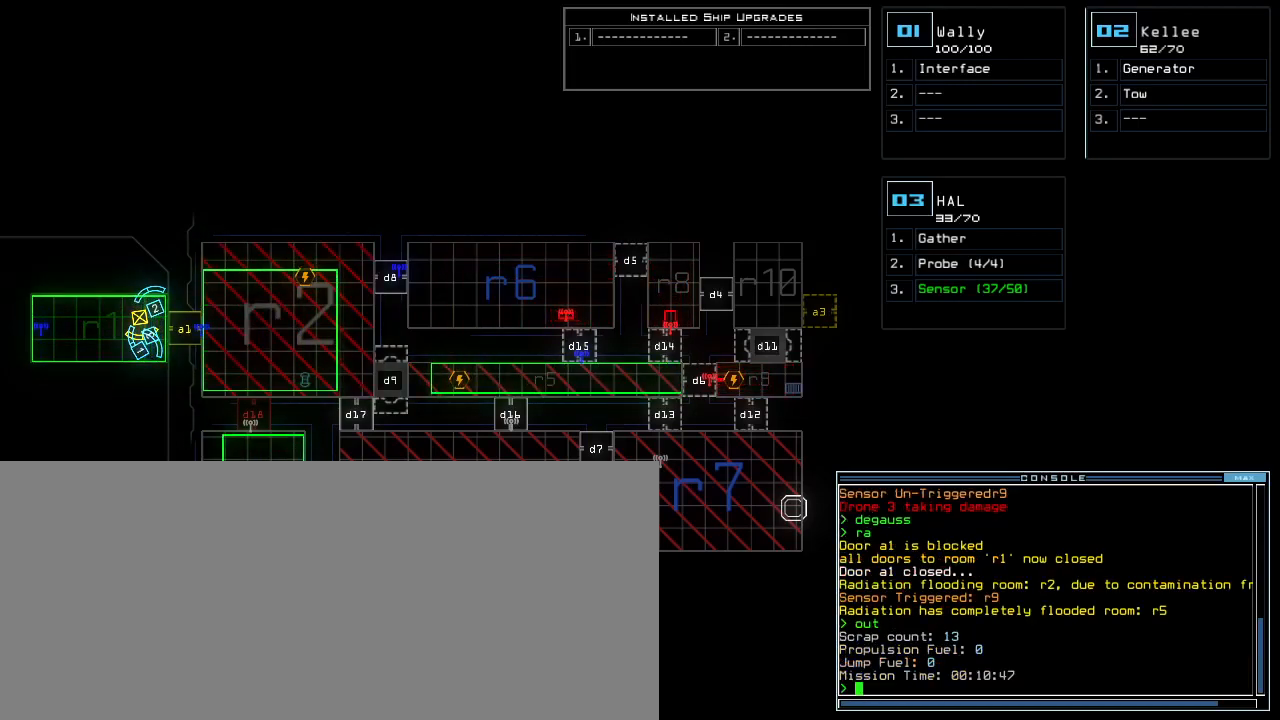
{"keys": [], "events": []}
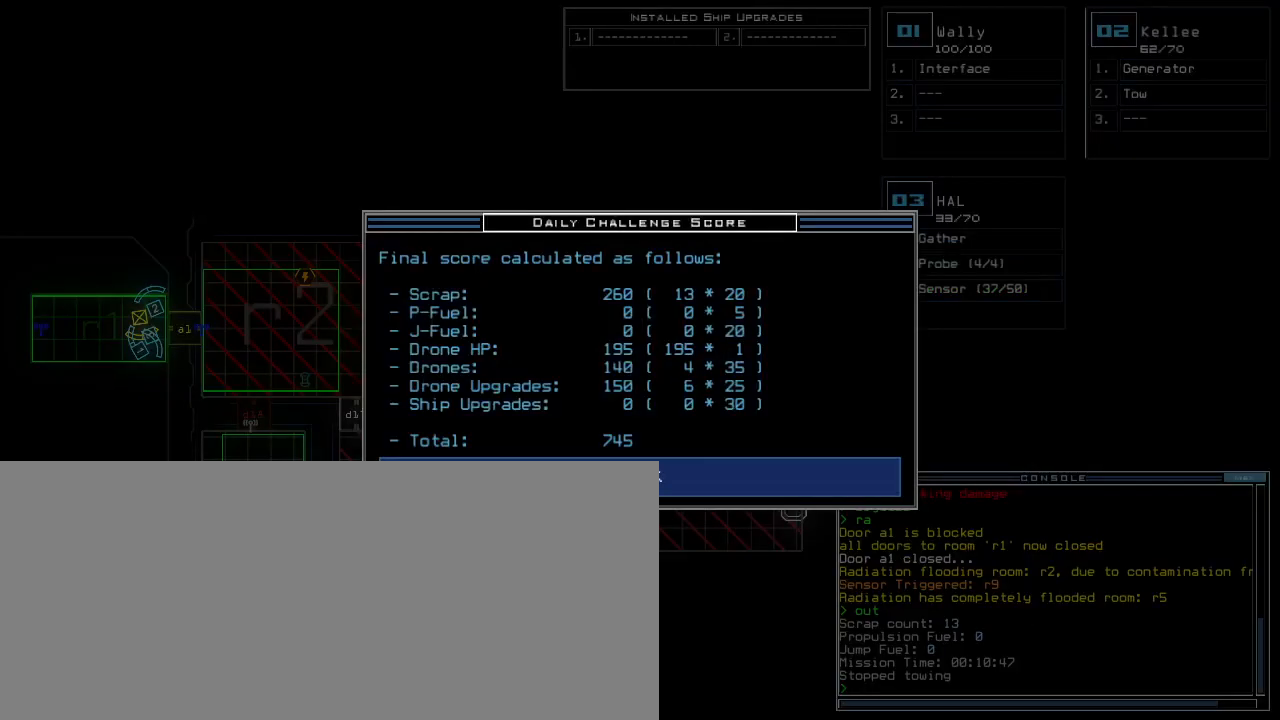
{"keys": [], "events": []}
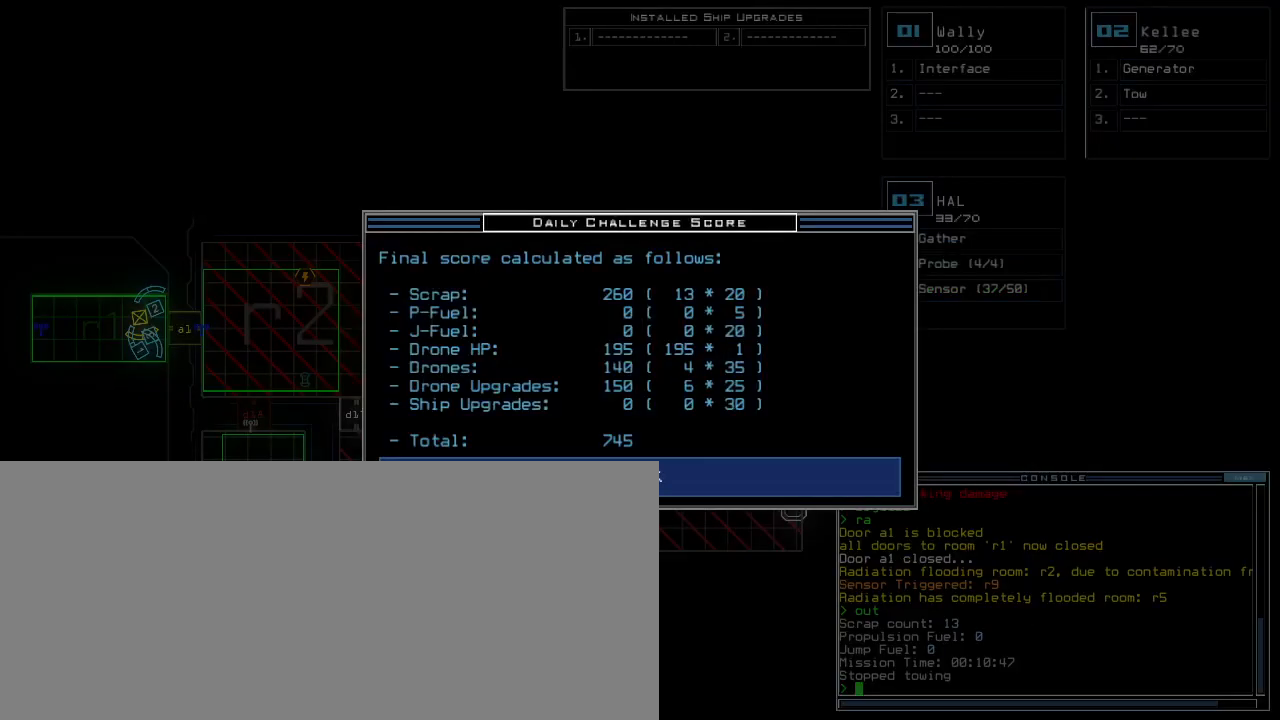
{"keys": [], "events": []}
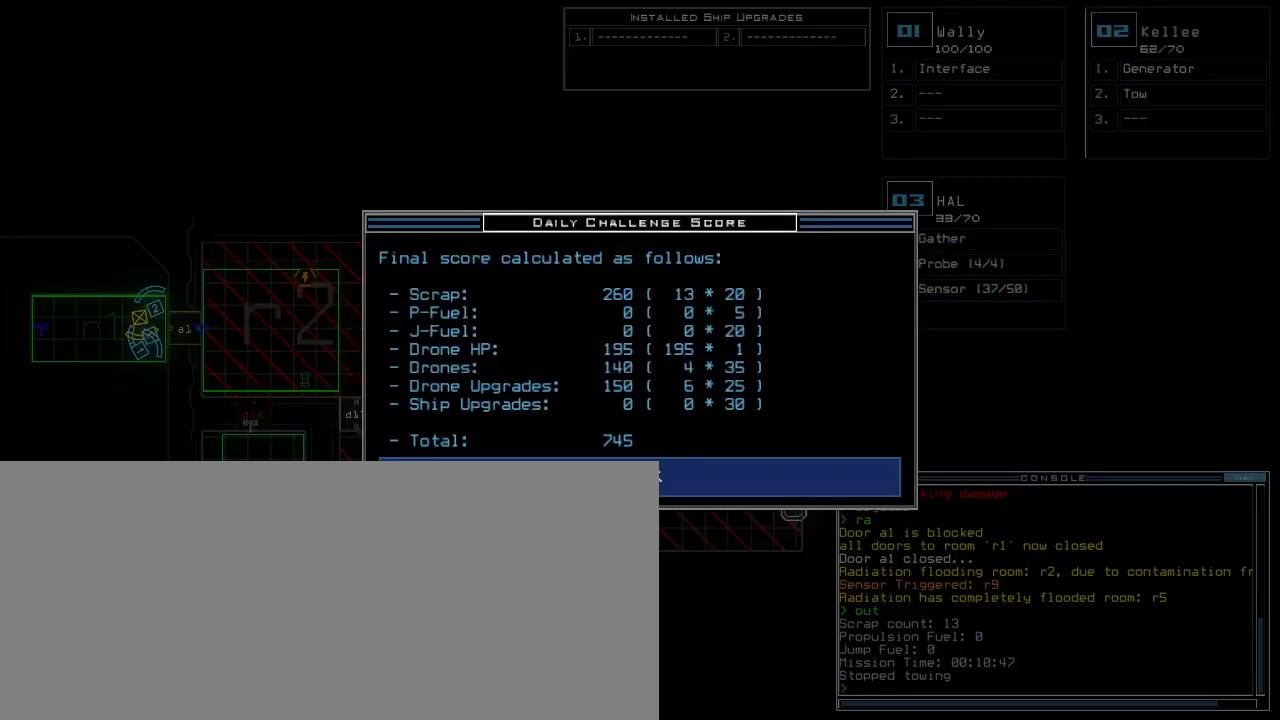
{"keys": [], "events": []}
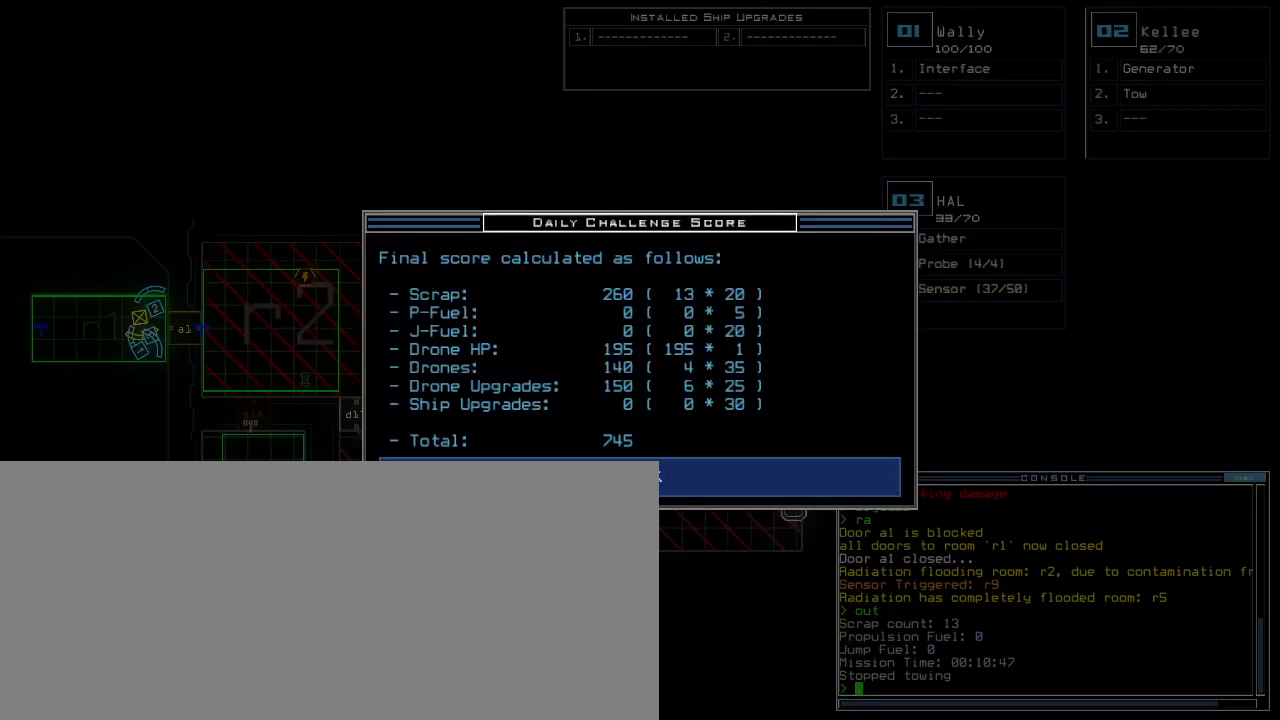
{"keys": [], "events": []}
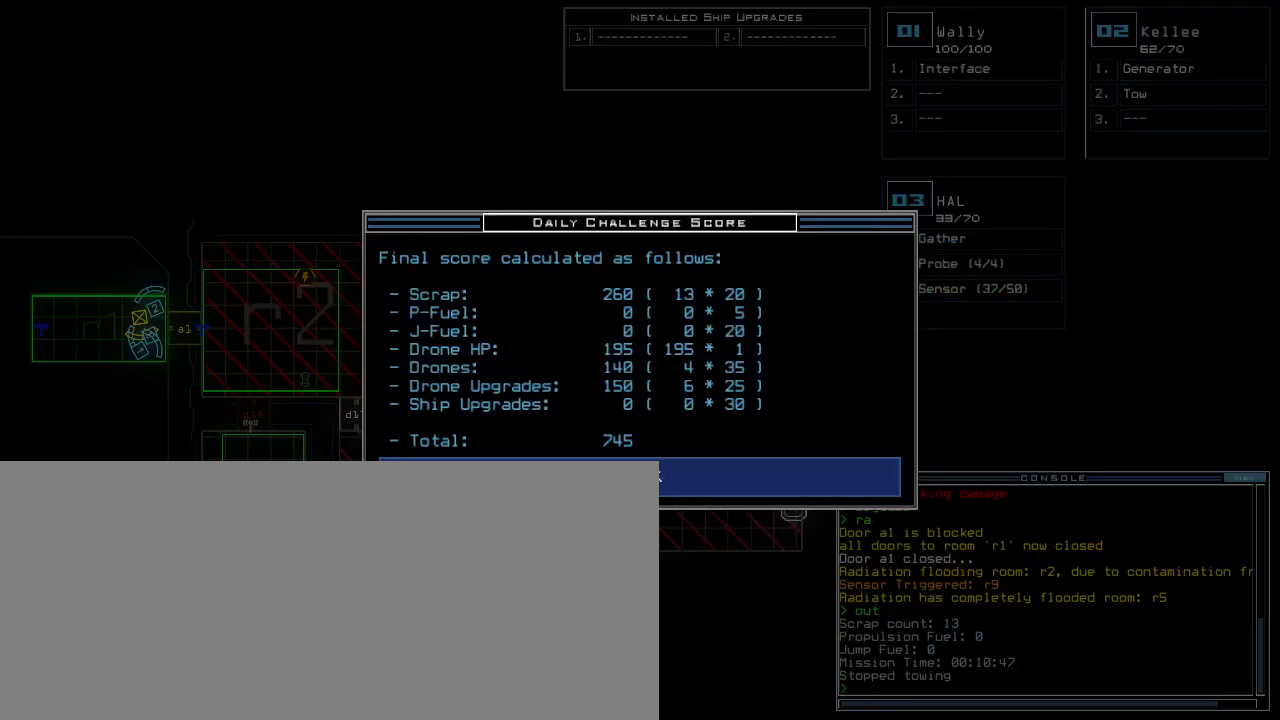
{"keys": ["space"], "events": [[467, "space", "down"]]}
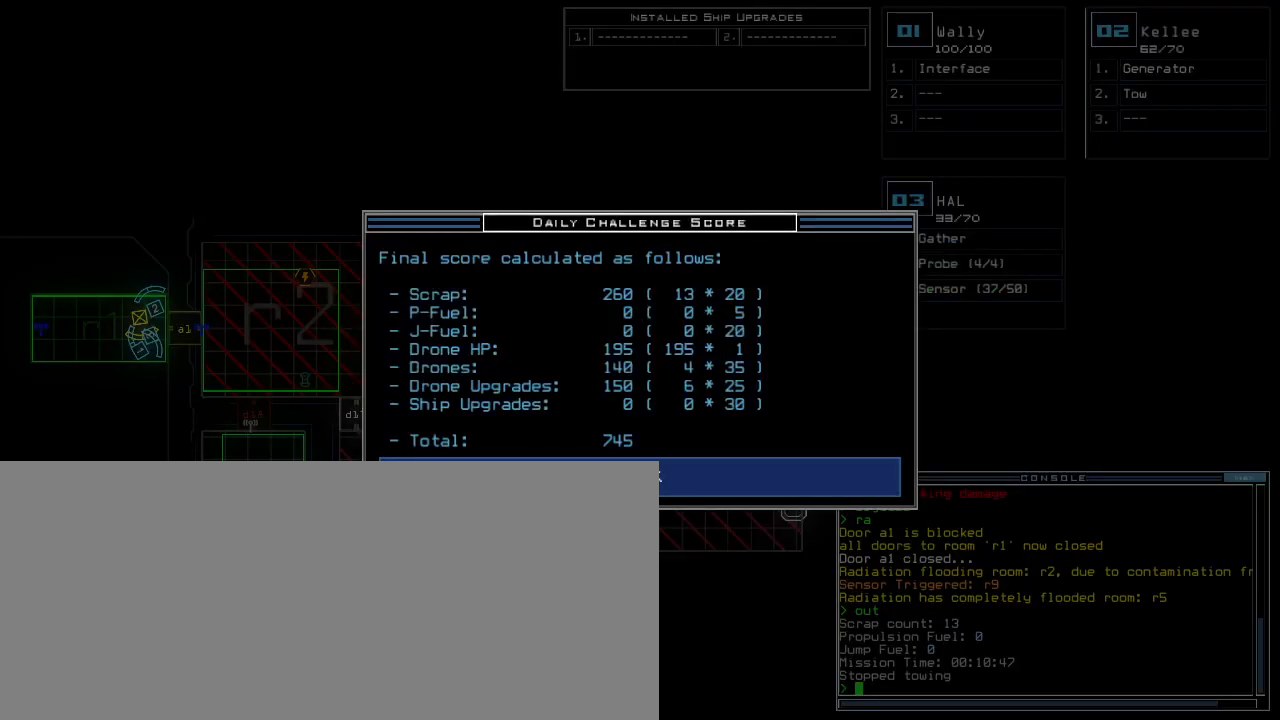
{"keys": [], "events": [[50, "space", "up"]]}